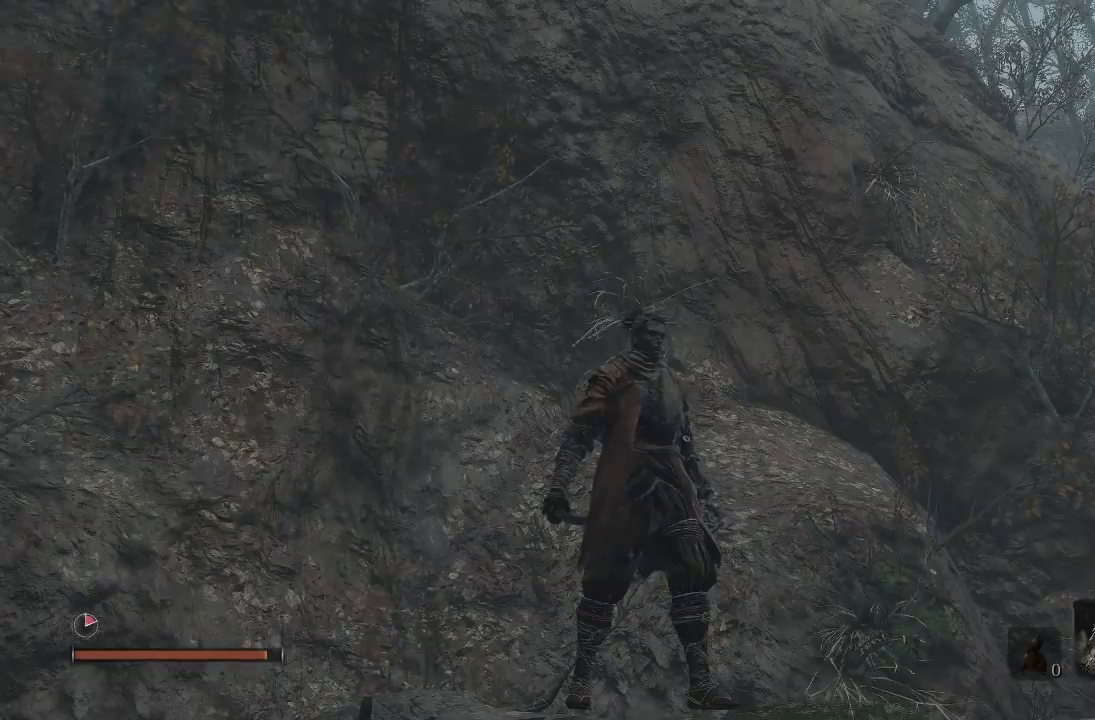
Gameplay with a controller (Xbox layout); each line is a JSON object with the inputs held at the frame after it. "button_events" lists button changes between this image and that frame as [ms after this image, input, new state], when the widget could be followed in between (sticks are given only as held states). This document gives stick clicks only as held states, not as events.
{"buttons": [], "left_stick": "center", "right_stick": "down-right", "button_events": []}
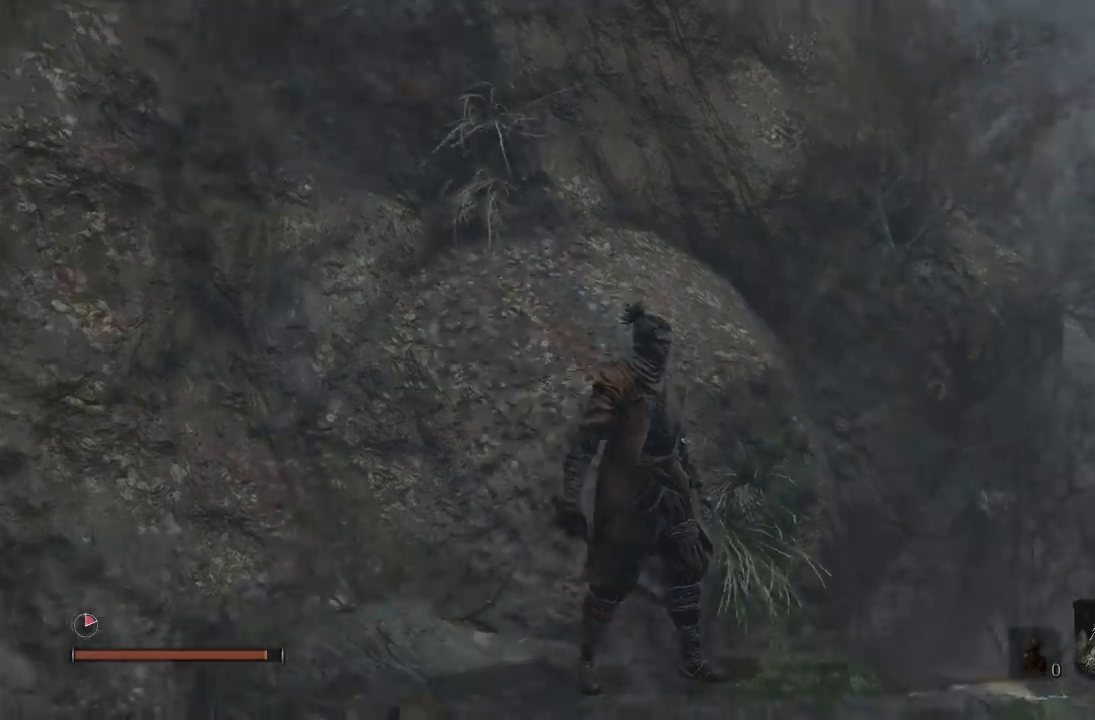
{"buttons": [], "left_stick": "center", "right_stick": "right", "button_events": []}
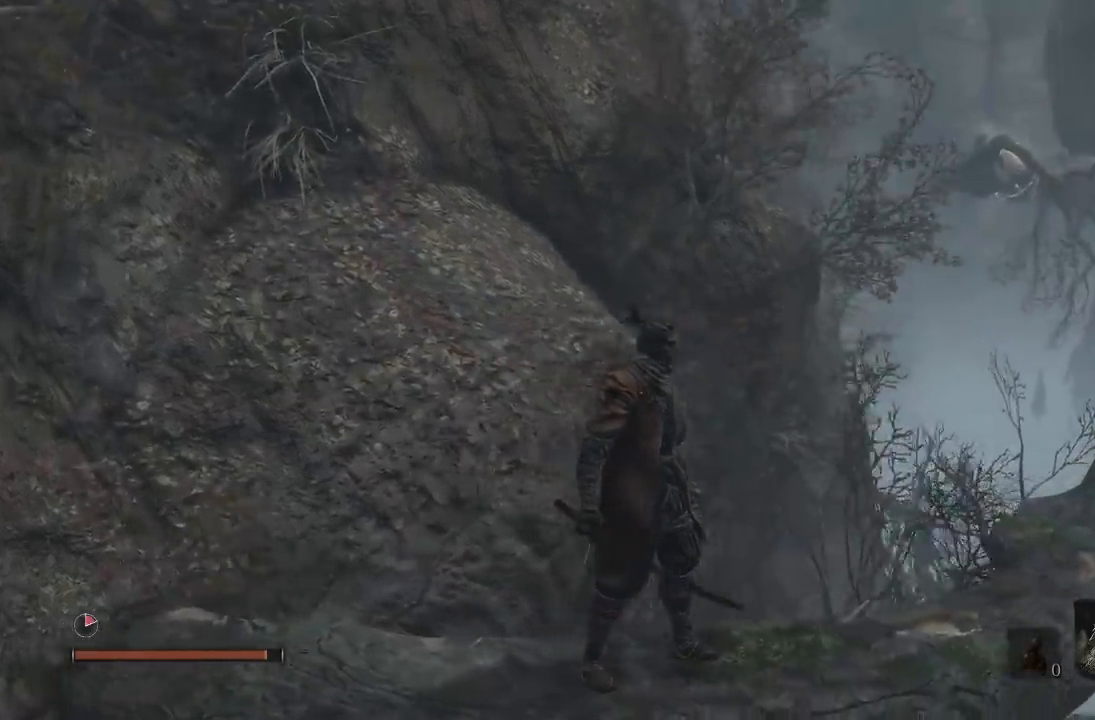
{"buttons": [], "left_stick": "center", "right_stick": "down-right", "button_events": []}
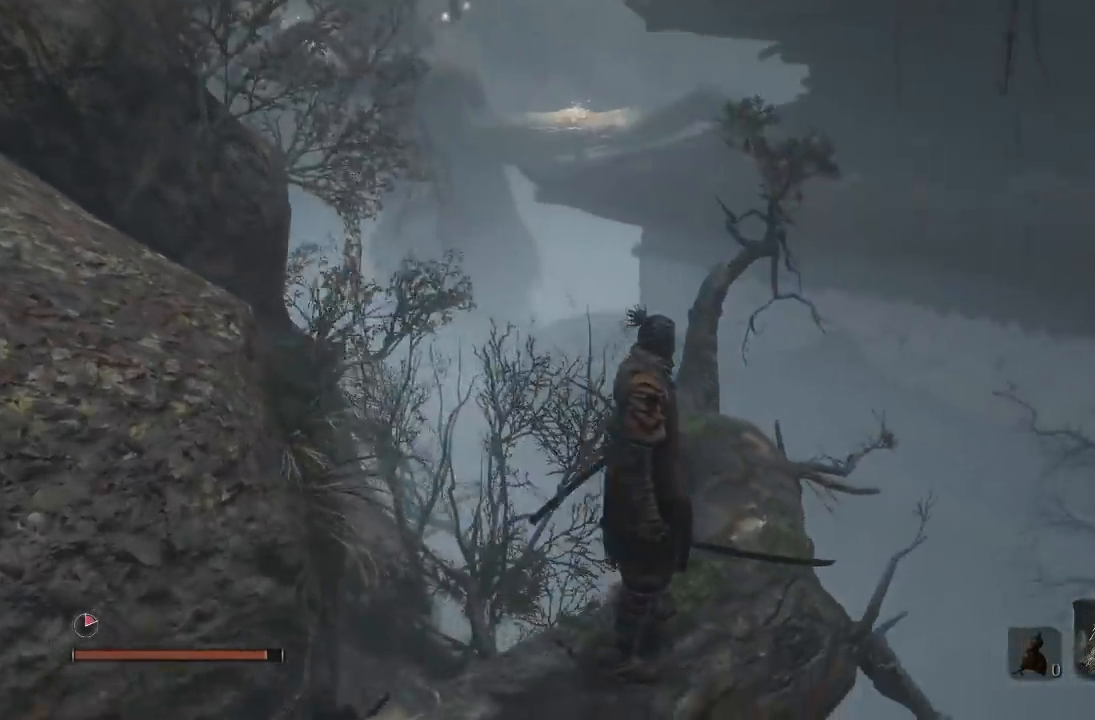
{"buttons": [], "left_stick": "center", "right_stick": "down-right", "button_events": []}
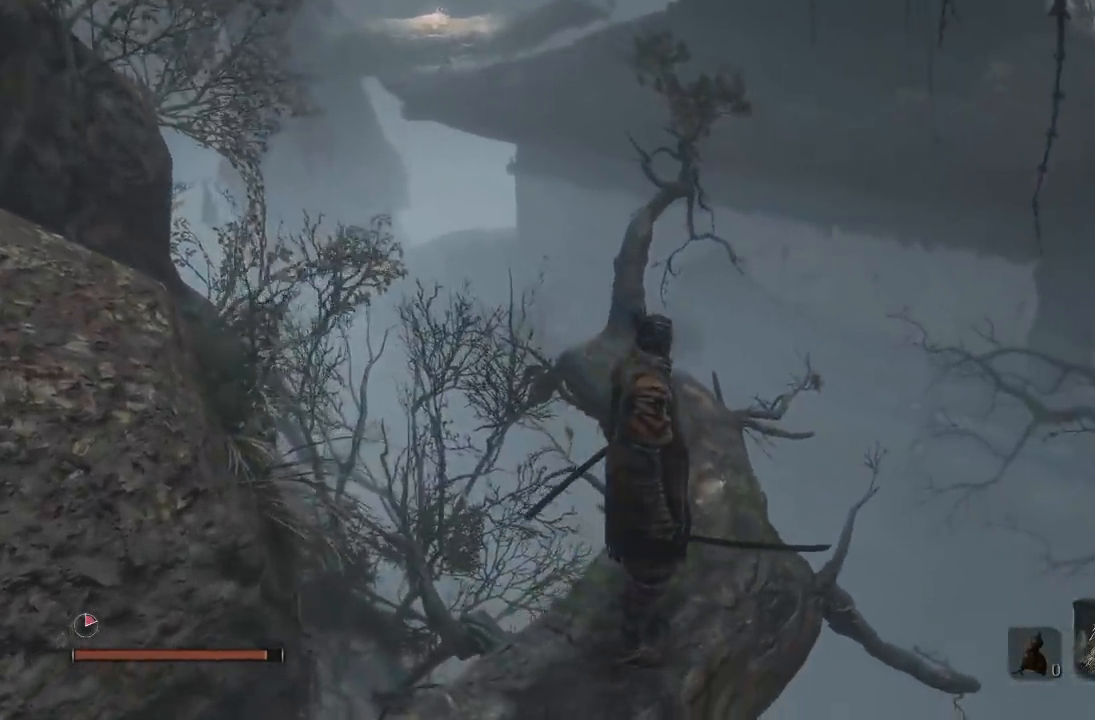
{"buttons": [], "left_stick": "center", "right_stick": "center", "button_events": []}
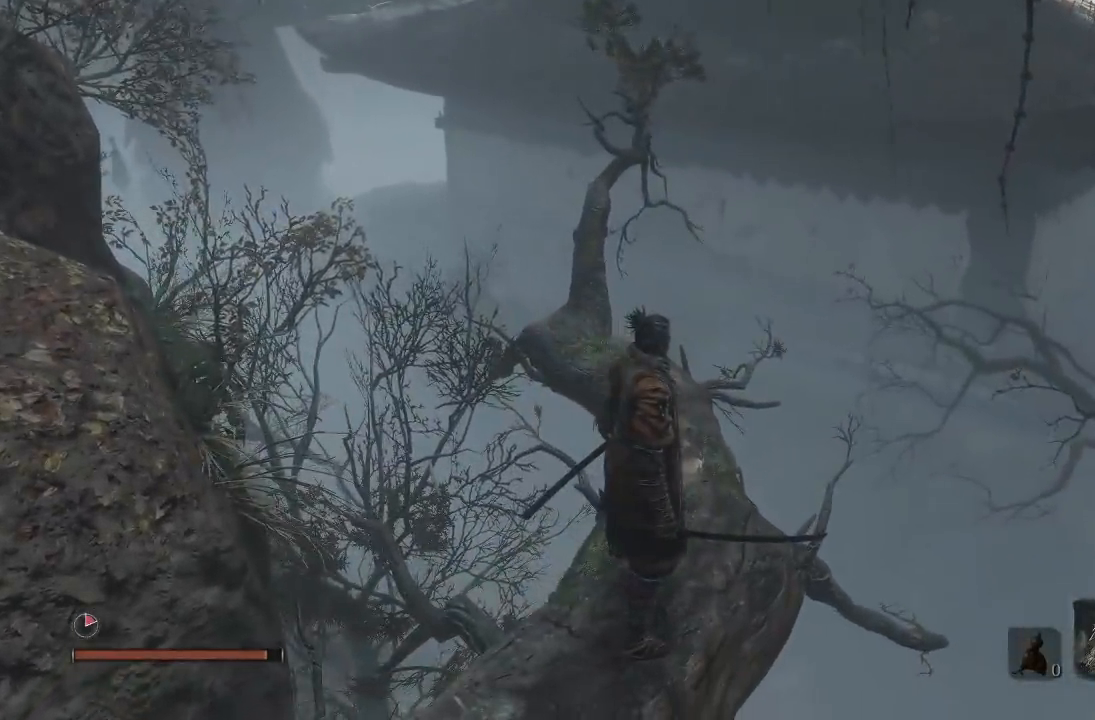
{"buttons": [], "left_stick": "center", "right_stick": "center", "button_events": []}
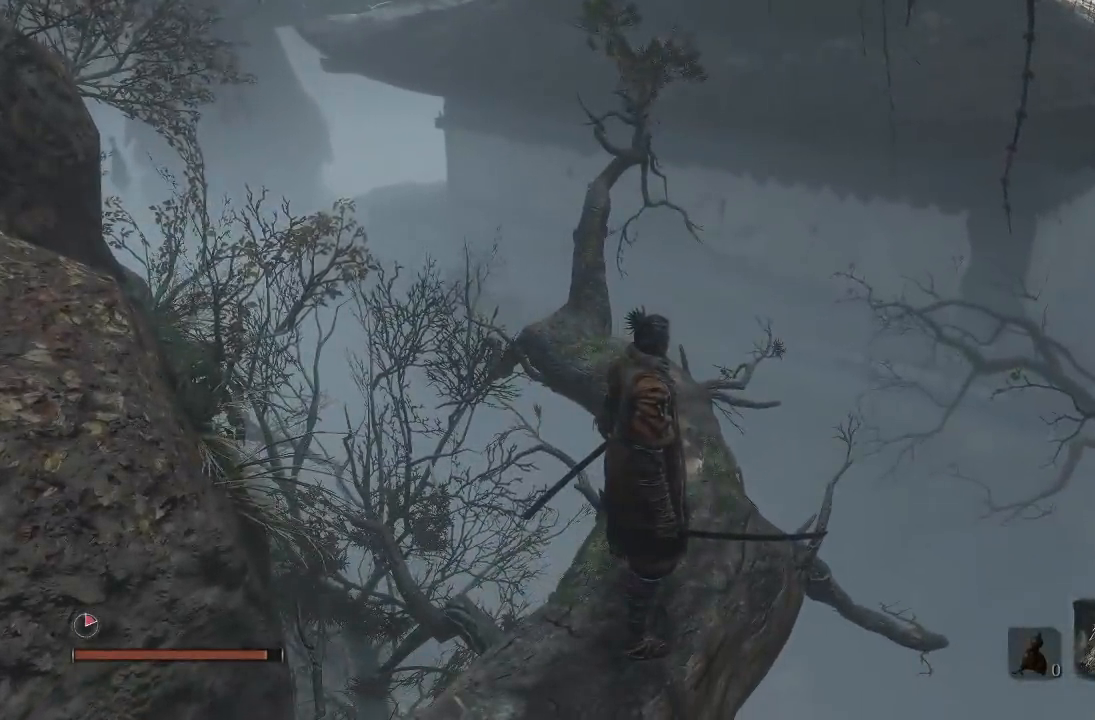
{"buttons": [], "left_stick": "center", "right_stick": "center", "button_events": []}
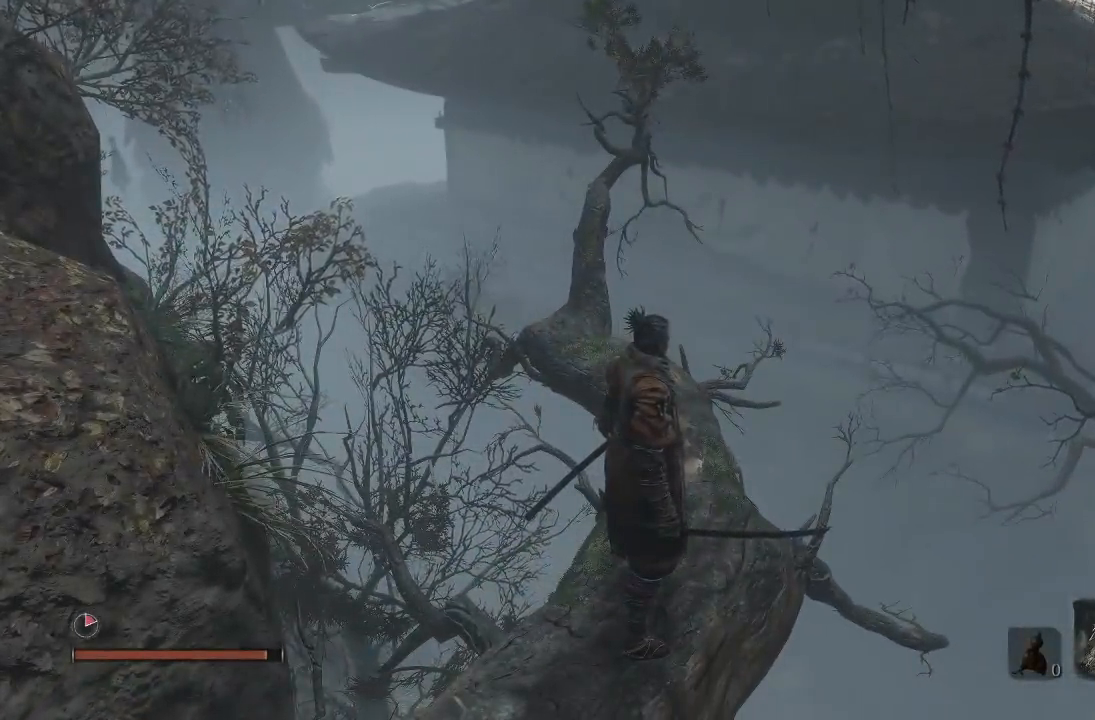
{"buttons": [], "left_stick": "center", "right_stick": "center", "button_events": []}
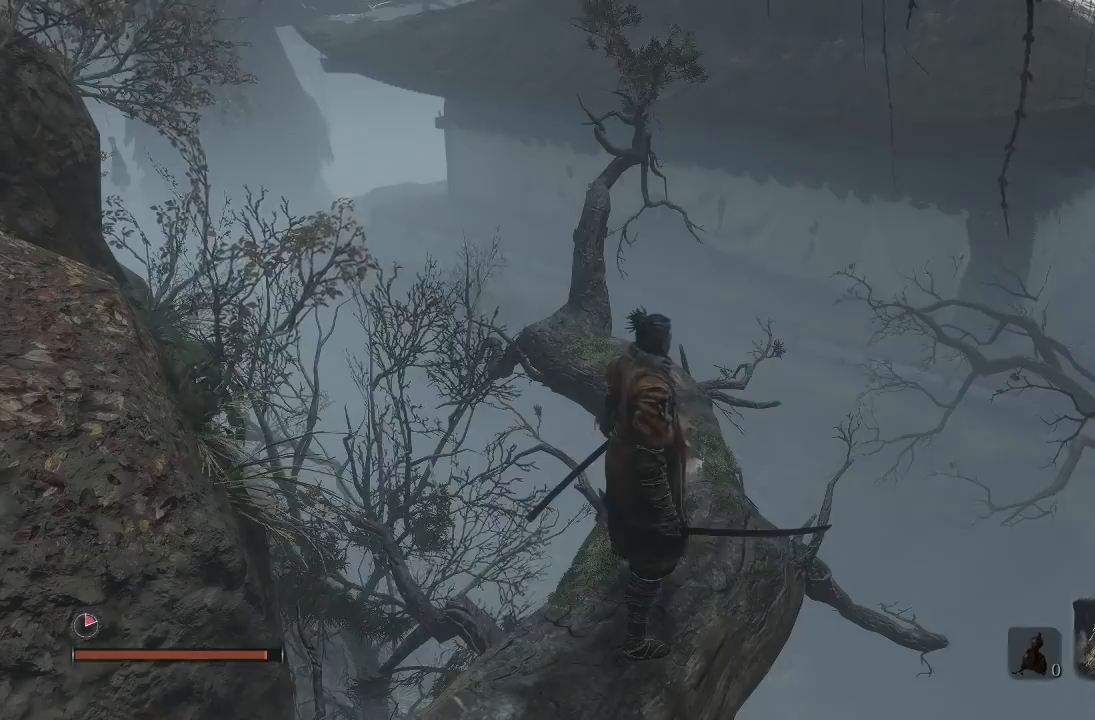
{"buttons": [], "left_stick": "center", "right_stick": "down", "button_events": []}
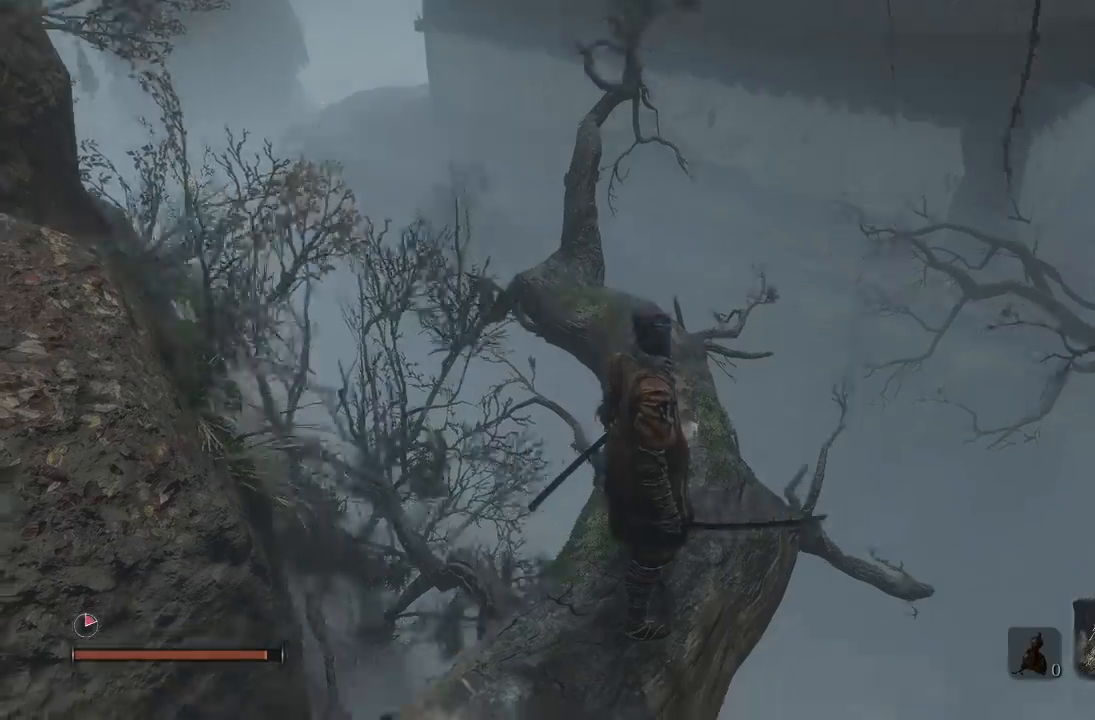
{"buttons": [], "left_stick": "center", "right_stick": "up", "button_events": []}
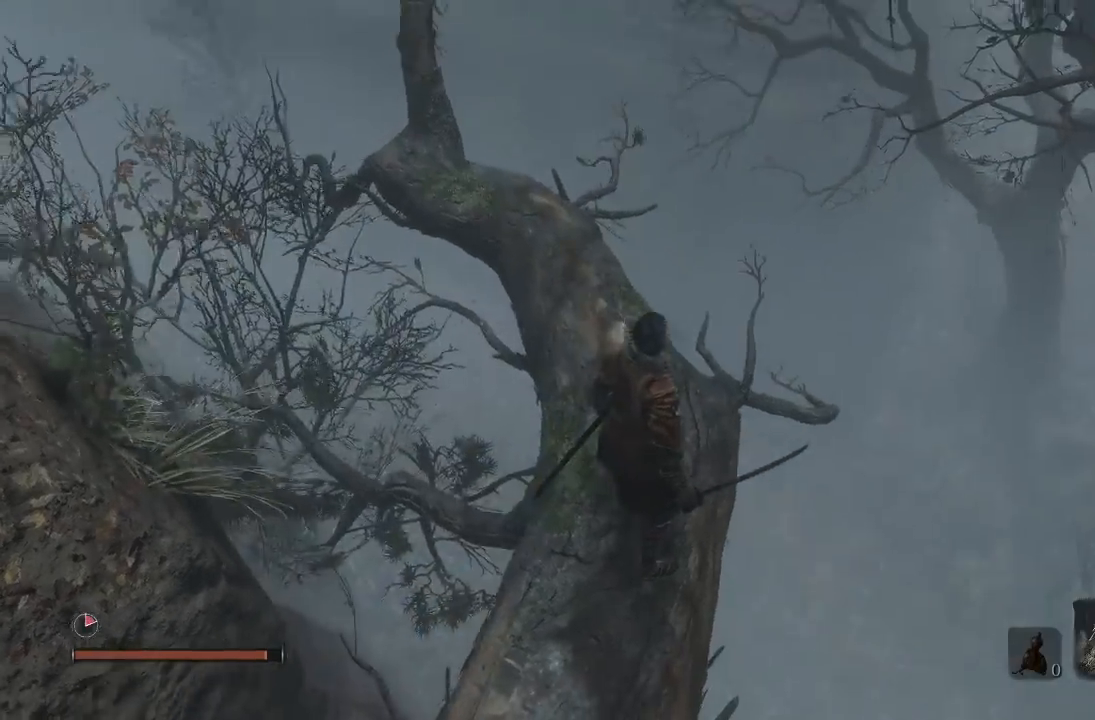
{"buttons": ["A"], "left_stick": "up", "right_stick": "center", "button_events": [[500, "A", "down"]]}
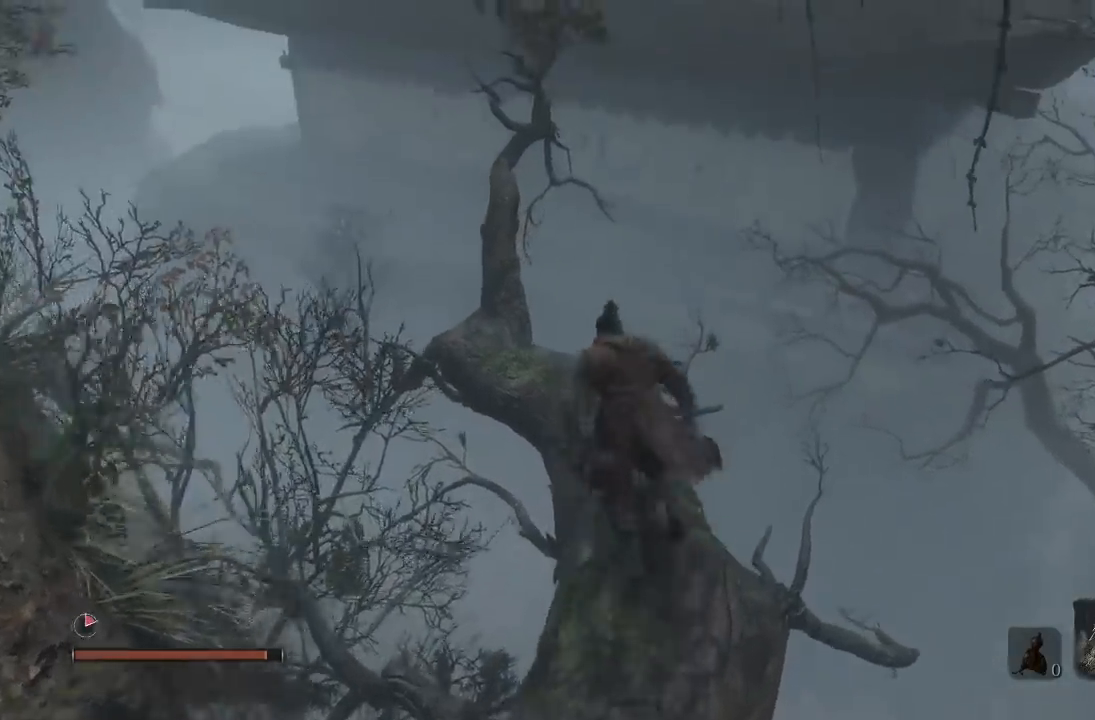
{"buttons": ["A"], "left_stick": "up", "right_stick": "center", "button_events": []}
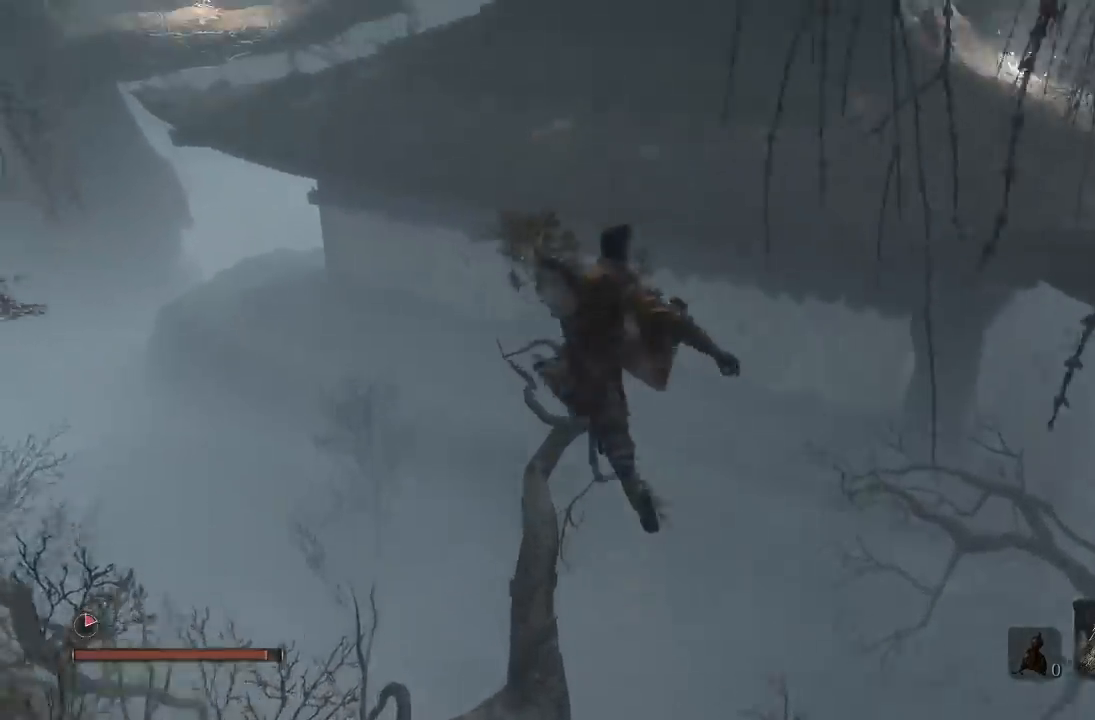
{"buttons": [], "left_stick": "up-right", "right_stick": "center", "button_events": [[33, "A", "up"], [400, "A", "down"], [500, "A", "up"]]}
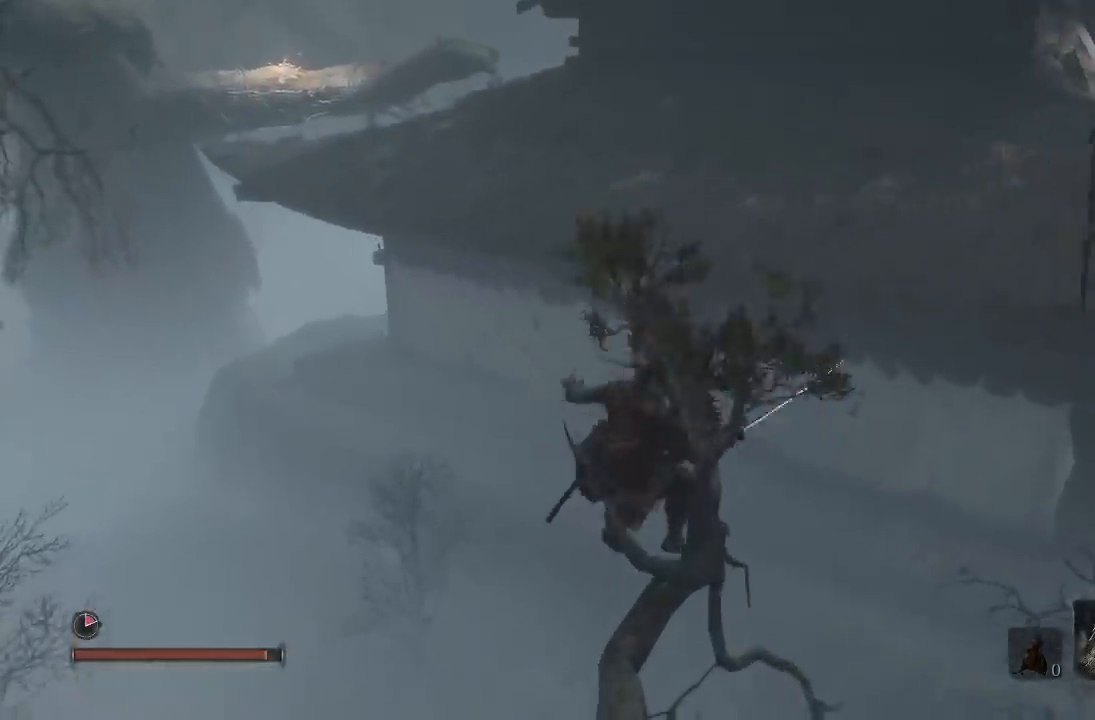
{"buttons": [], "left_stick": "up", "right_stick": "up-left", "button_events": [[100, "A", "down"], [250, "A", "up"]]}
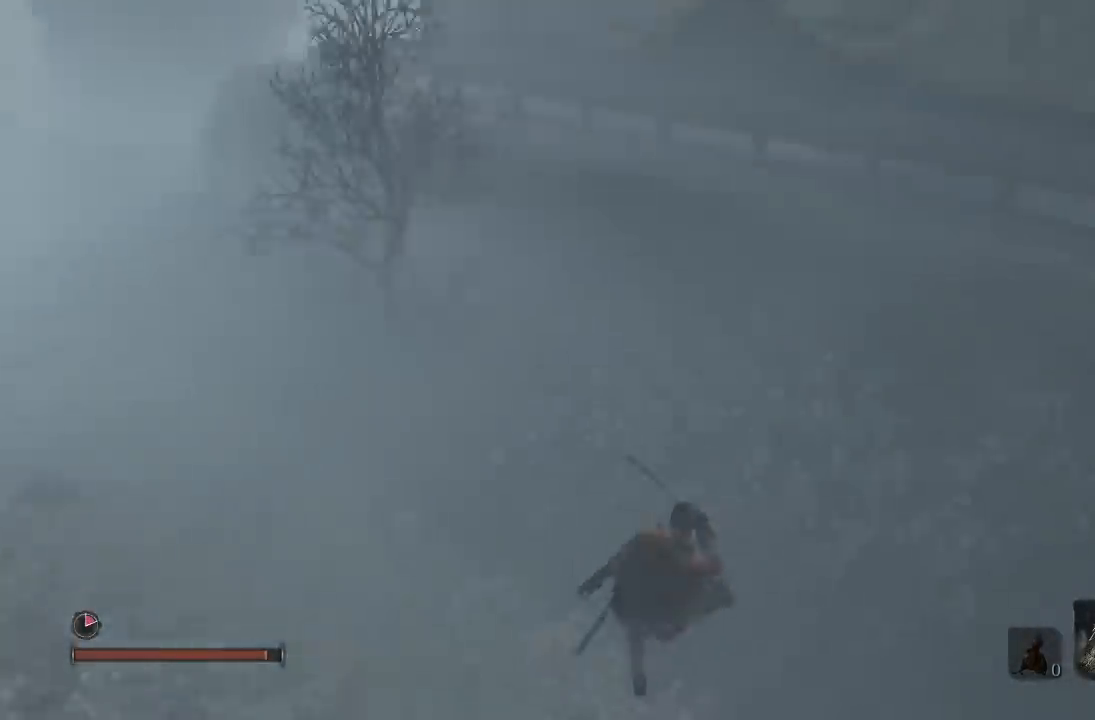
{"buttons": [], "left_stick": "up", "right_stick": "center", "button_events": []}
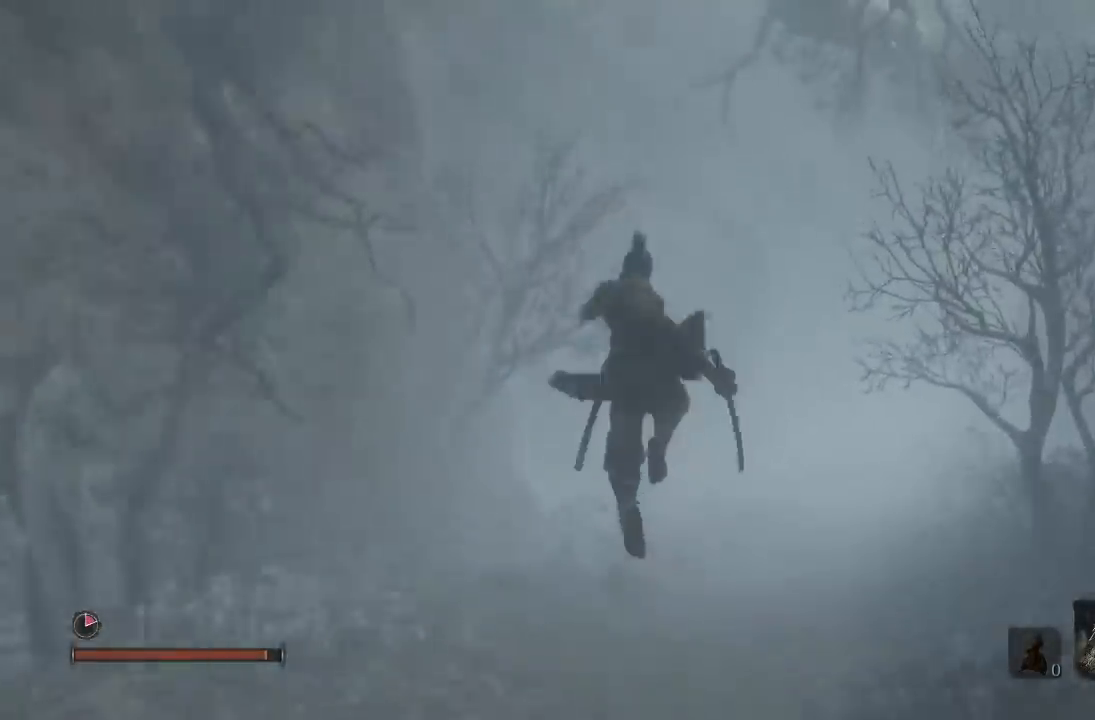
{"buttons": ["B"], "left_stick": "up-right", "right_stick": "center", "button_events": [[300, "B", "down"]]}
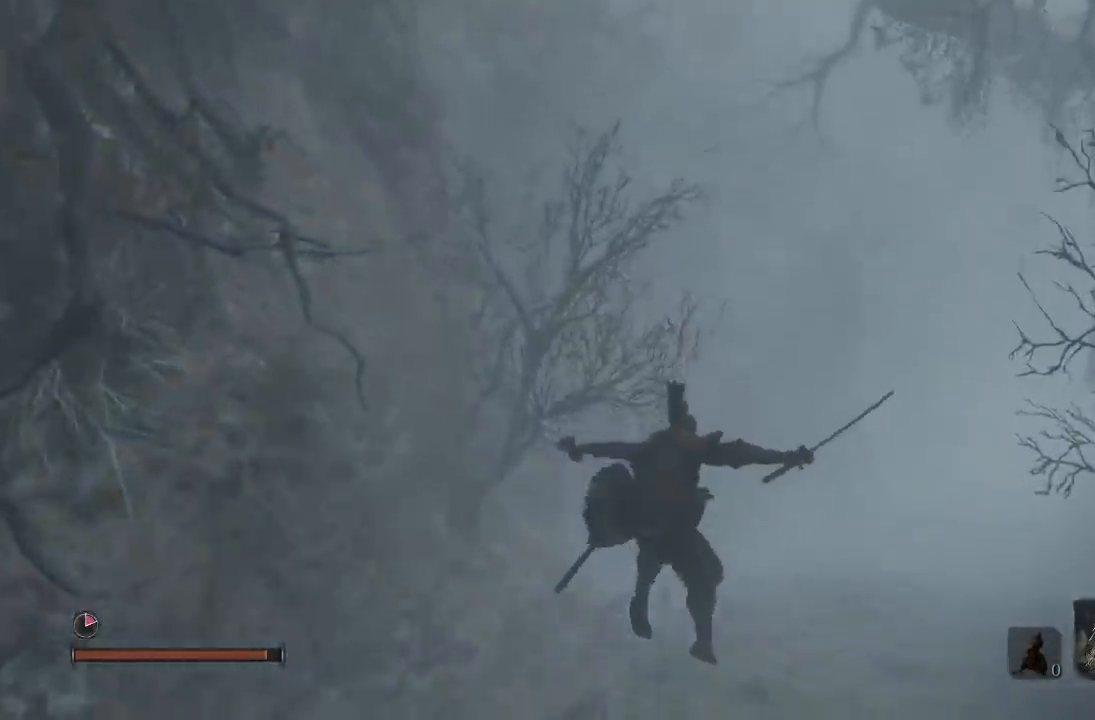
{"buttons": ["B"], "left_stick": "up", "right_stick": "center", "button_events": []}
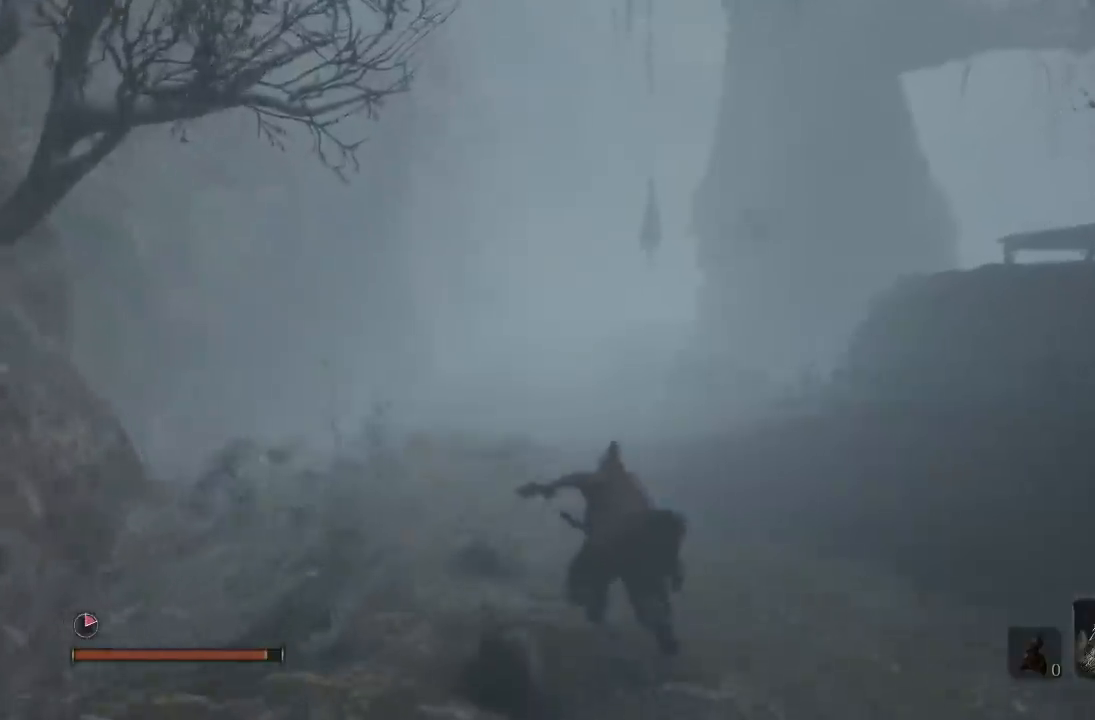
{"buttons": ["B"], "left_stick": "up", "right_stick": "right", "button_events": []}
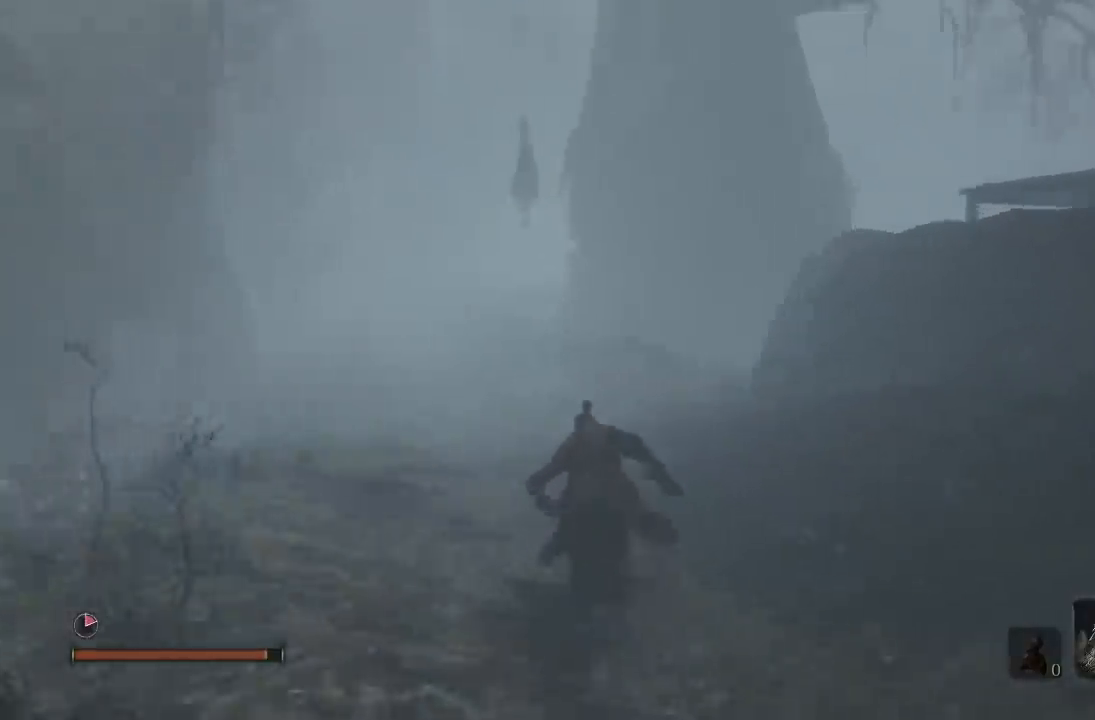
{"buttons": ["A", "B"], "left_stick": "up", "right_stick": "center", "button_events": [[317, "A", "down"]]}
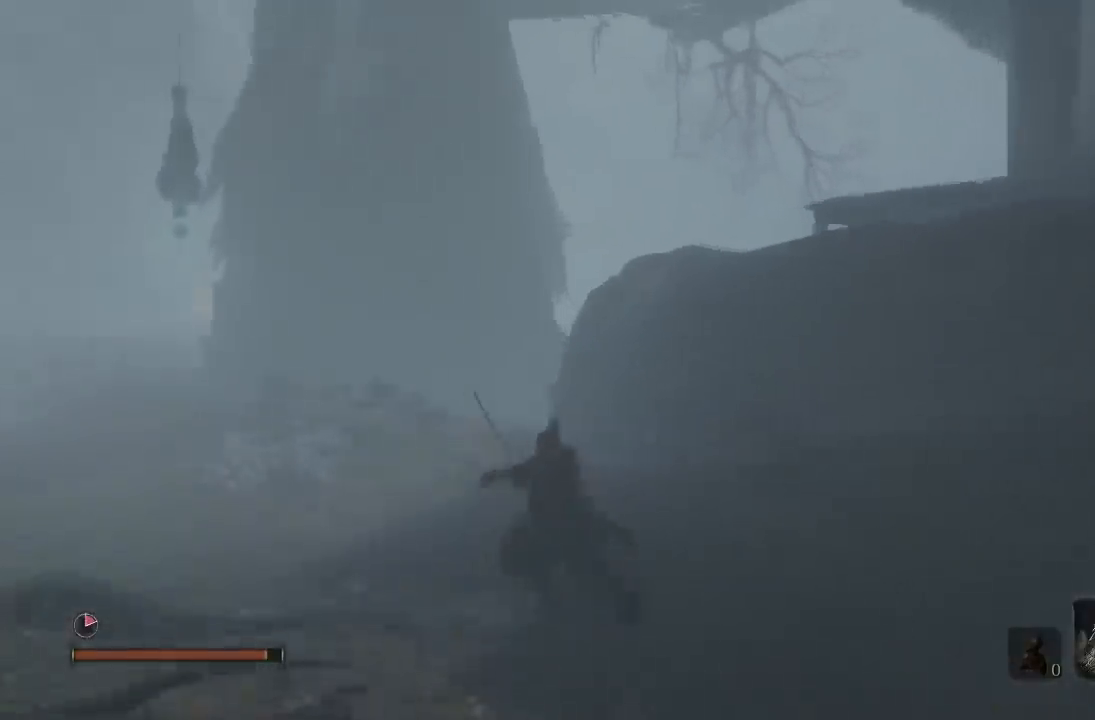
{"buttons": ["B", "L2"], "left_stick": "up-left", "right_stick": "center", "button_events": [[17, "A", "up"], [433, "L2", "down"]]}
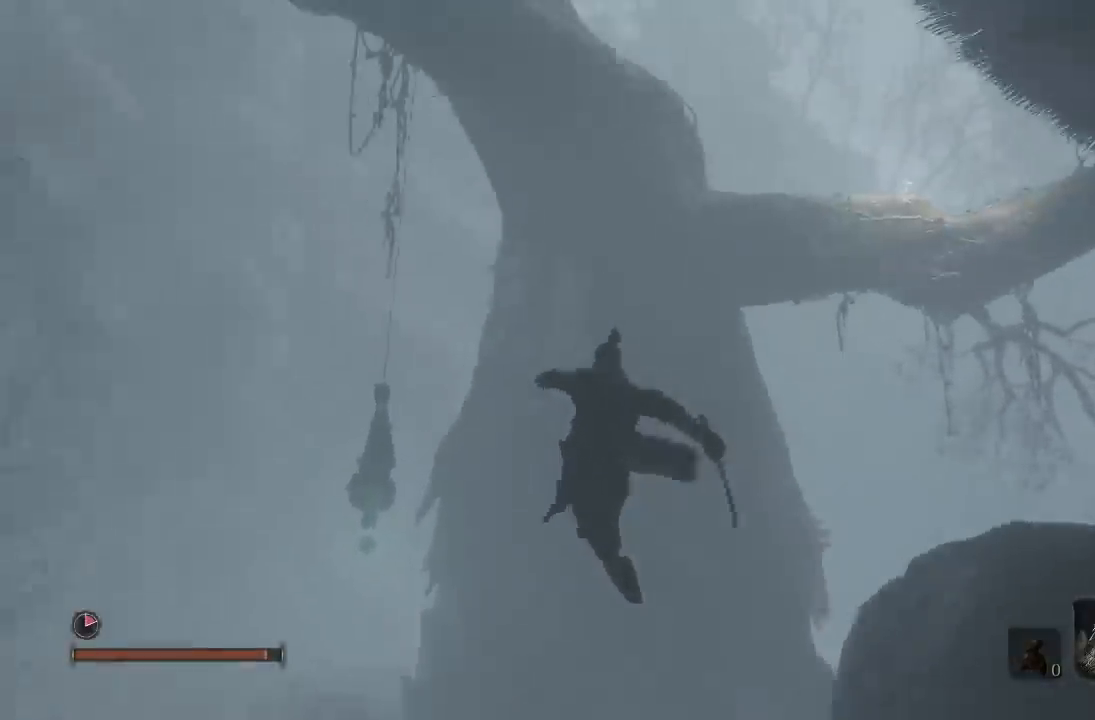
{"buttons": ["B"], "left_stick": "up-left", "right_stick": "center", "button_events": [[83, "L2", "up"], [183, "L2", "down"], [300, "L2", "up"]]}
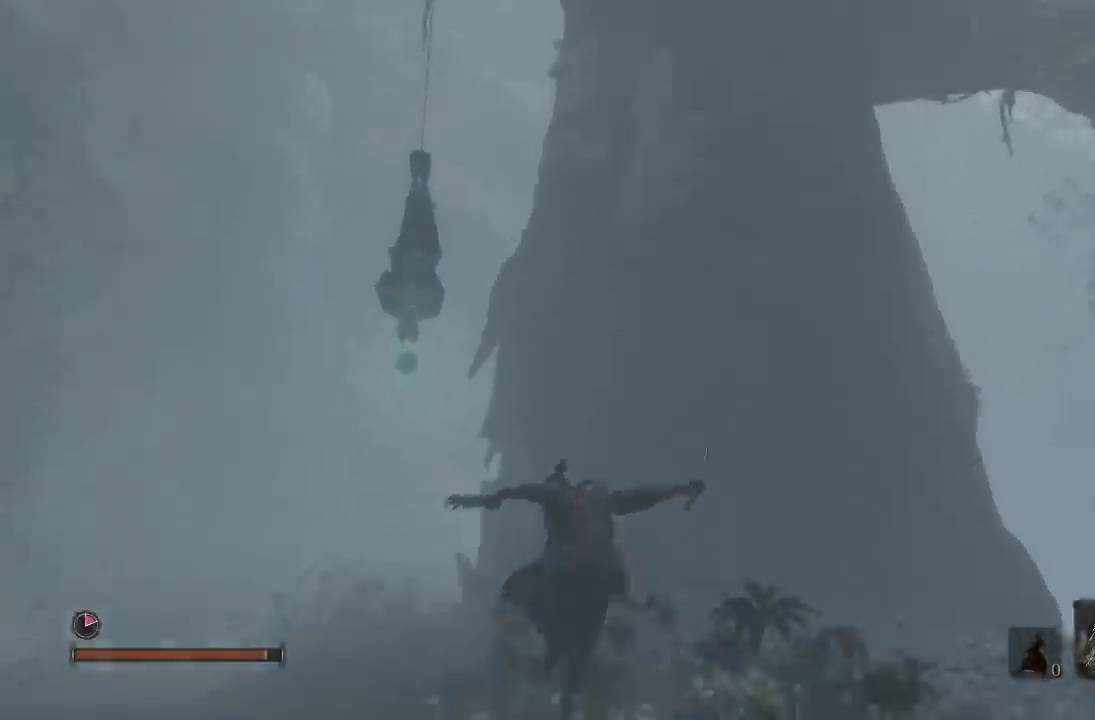
{"buttons": [], "left_stick": "center", "right_stick": "center", "button_events": [[167, "A", "down"], [233, "A", "up"], [317, "B", "up"]]}
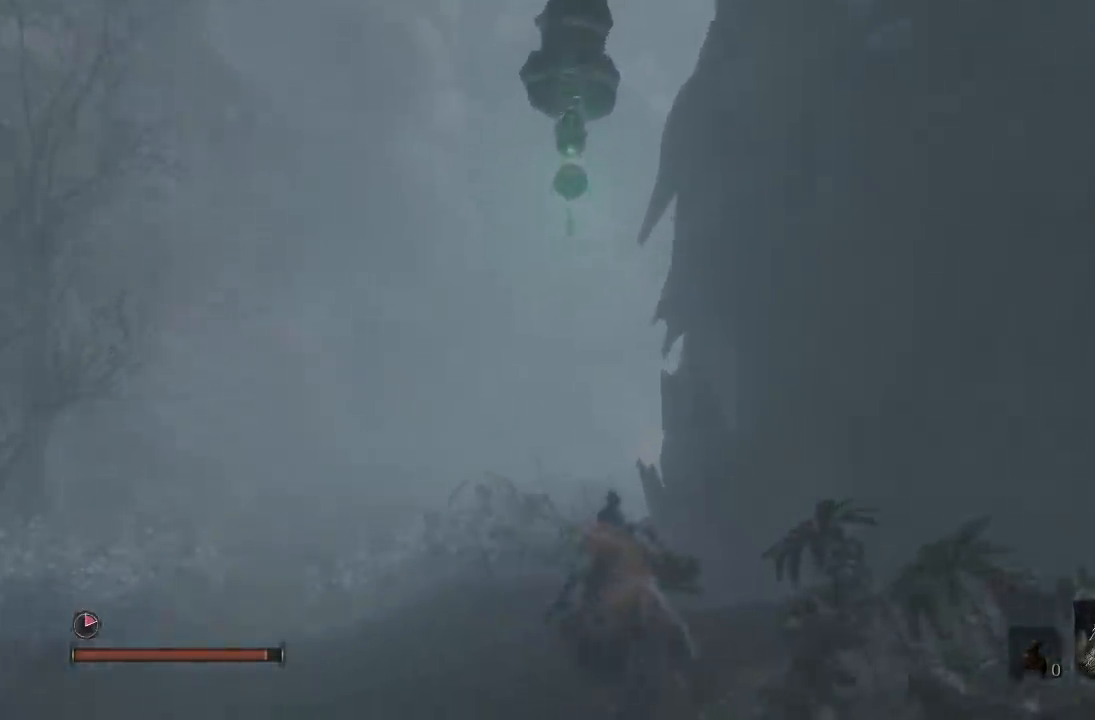
{"buttons": [], "left_stick": "up-left", "right_stick": "center", "button_events": [[250, "A", "down"], [400, "A", "up"]]}
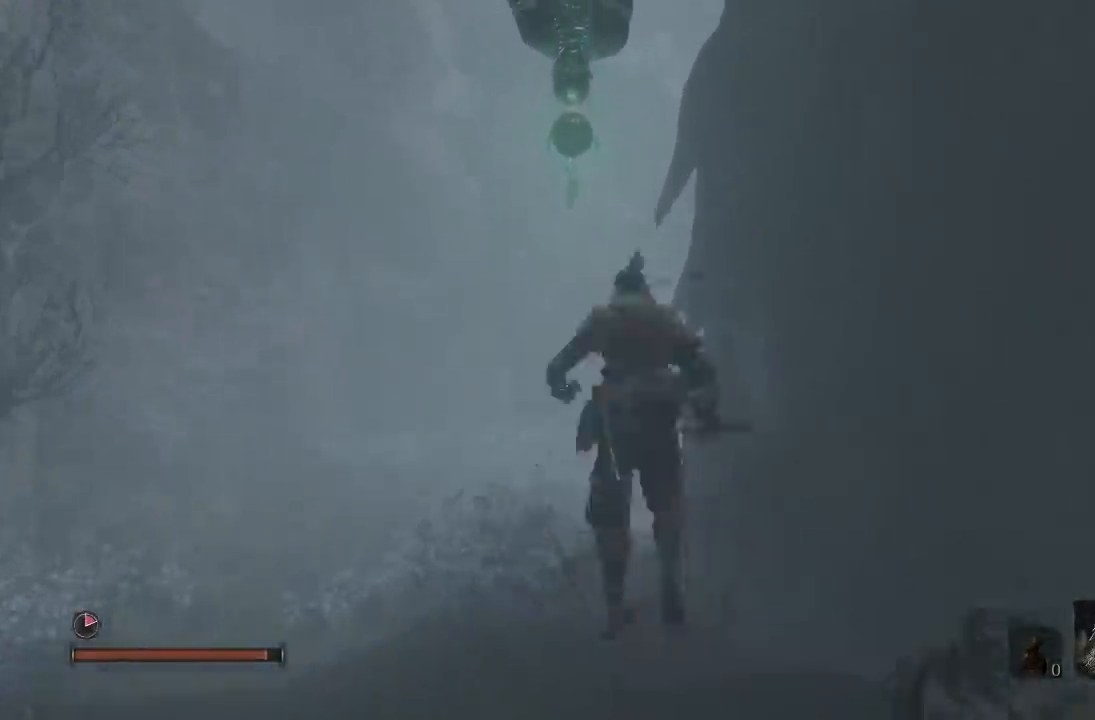
{"buttons": ["B"], "left_stick": "up-left", "right_stick": "center", "button_events": [[350, "B", "down"]]}
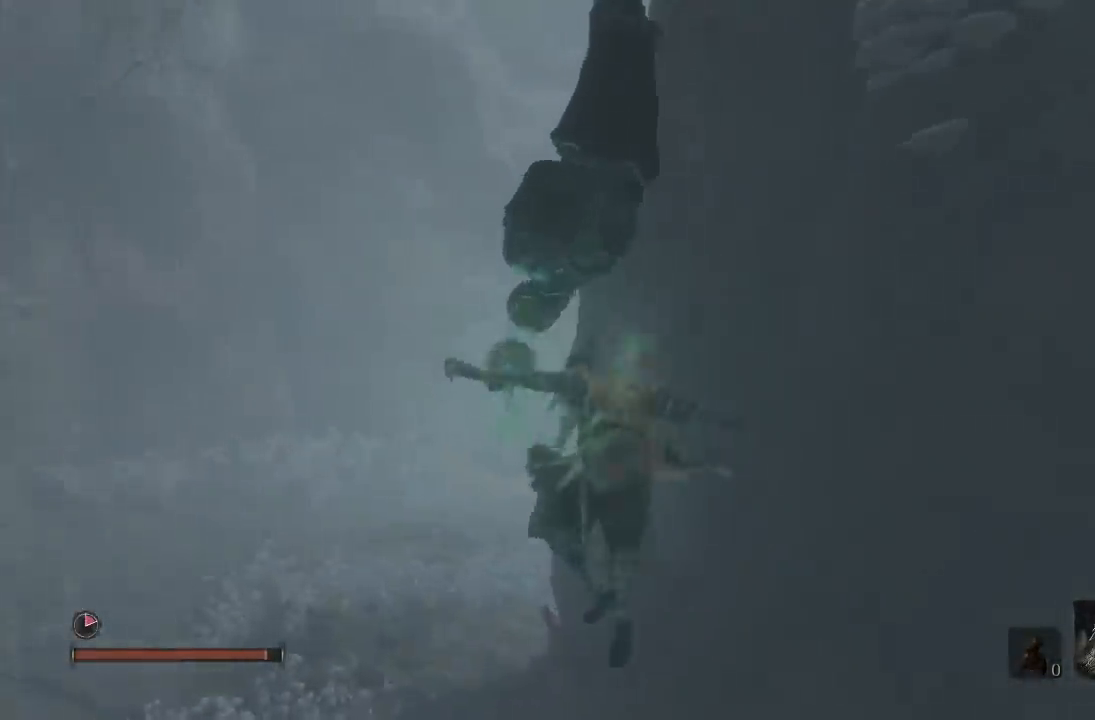
{"buttons": ["B"], "left_stick": "up-left", "right_stick": "right", "button_events": []}
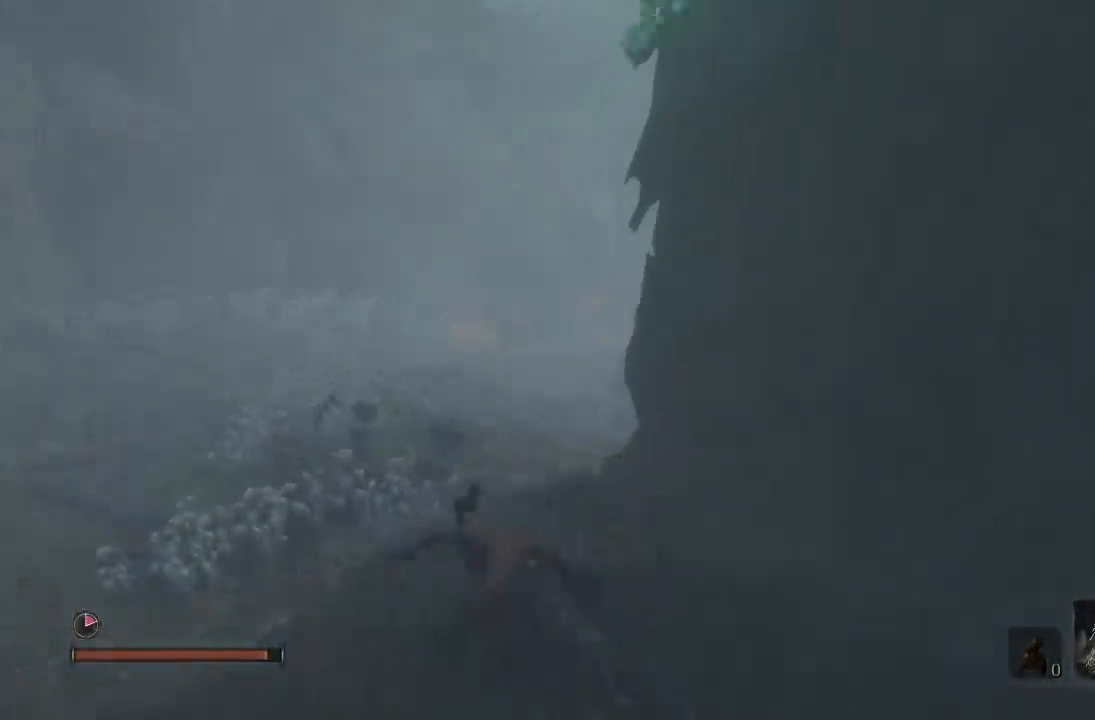
{"buttons": ["B"], "left_stick": "up", "right_stick": "right", "button_events": []}
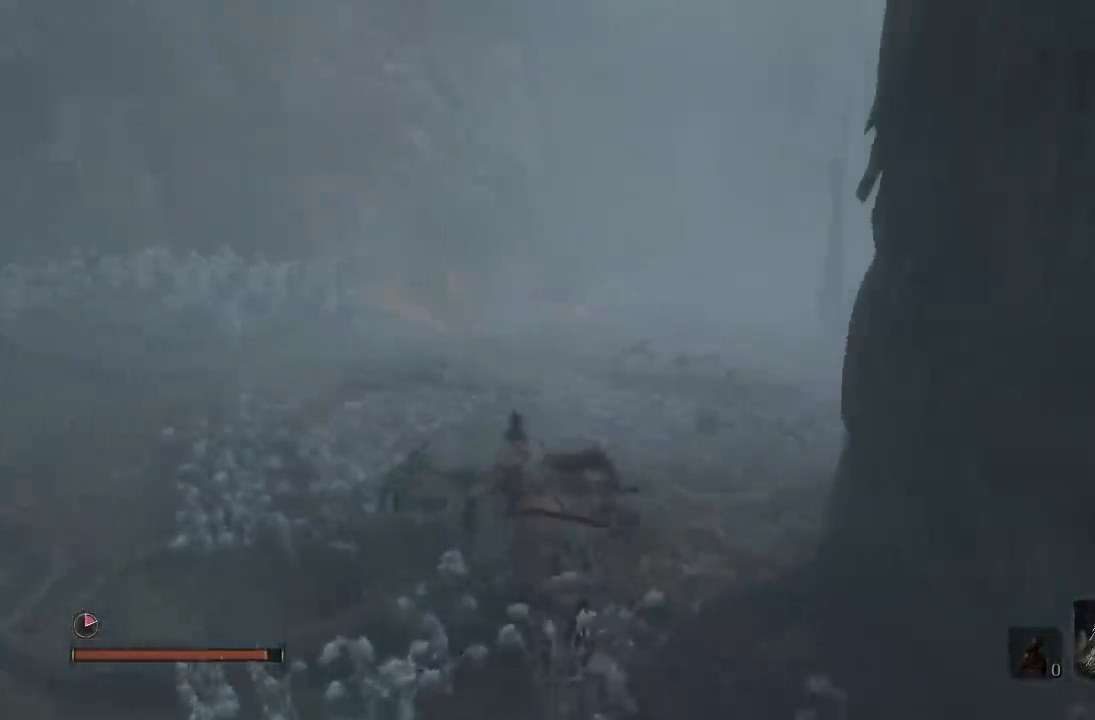
{"buttons": ["B"], "left_stick": "up", "right_stick": "right", "button_events": []}
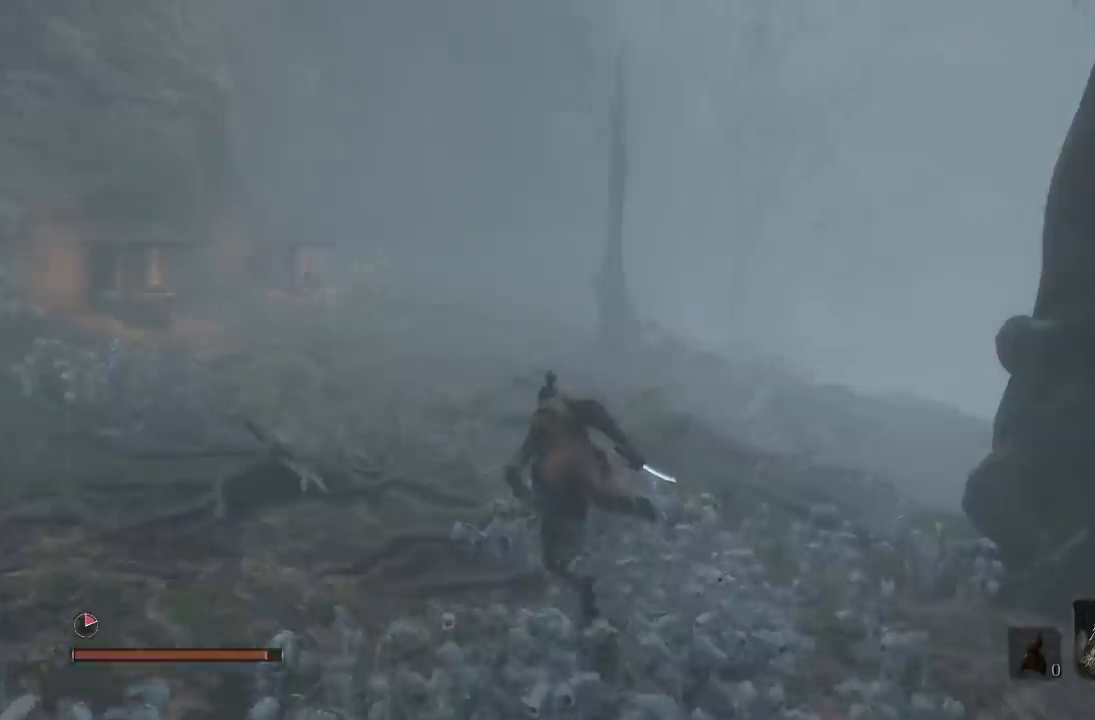
{"buttons": ["B"], "left_stick": "up", "right_stick": "down-right", "button_events": []}